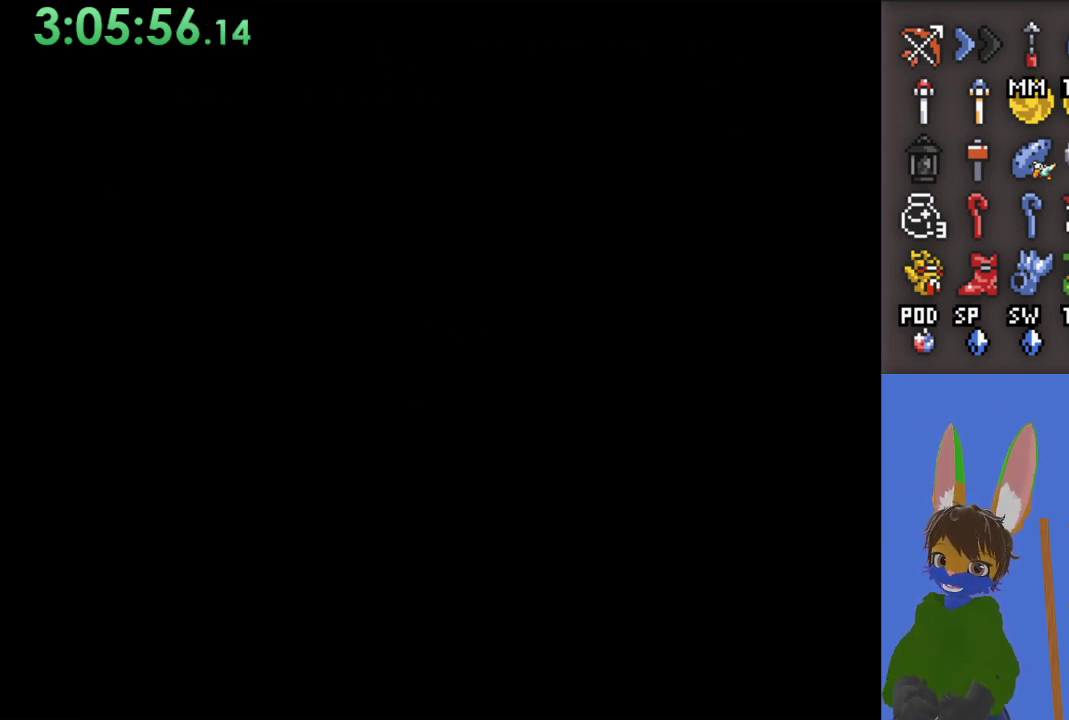
Gameplay with a controller (PlayStation layout); each line is a JSON object with the inputs held at the frame after it. "events" lists button and stick changes between this image and that frame as [ms after this image, input, new state], when the widget could be followed in between. Not read: START.
{"buttons": [], "left_stick": "down", "right_stick": "center", "events": [[400, "left_stick", "down"]]}
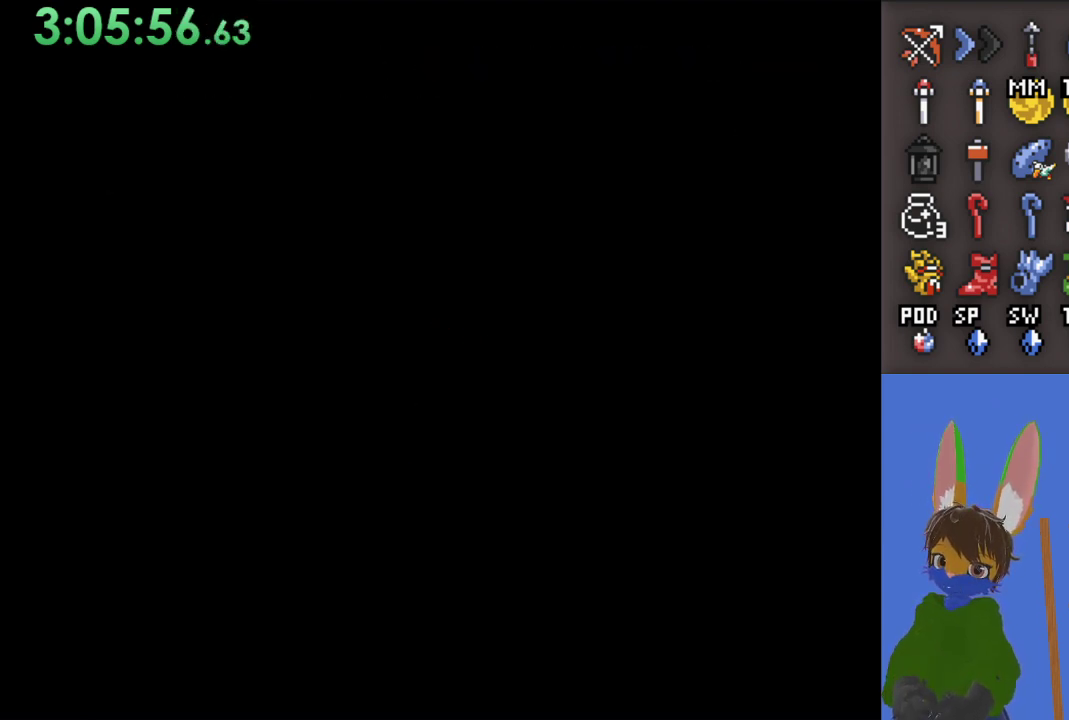
{"buttons": [], "left_stick": "down", "right_stick": "center", "events": []}
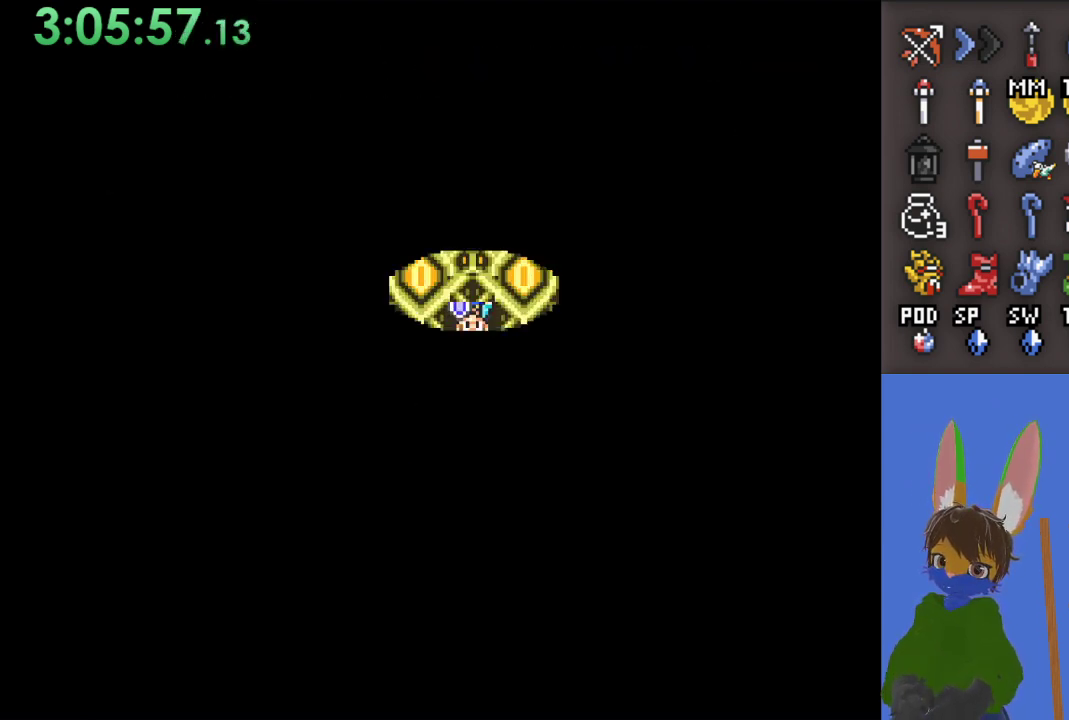
{"buttons": [], "left_stick": "down", "right_stick": "center", "events": []}
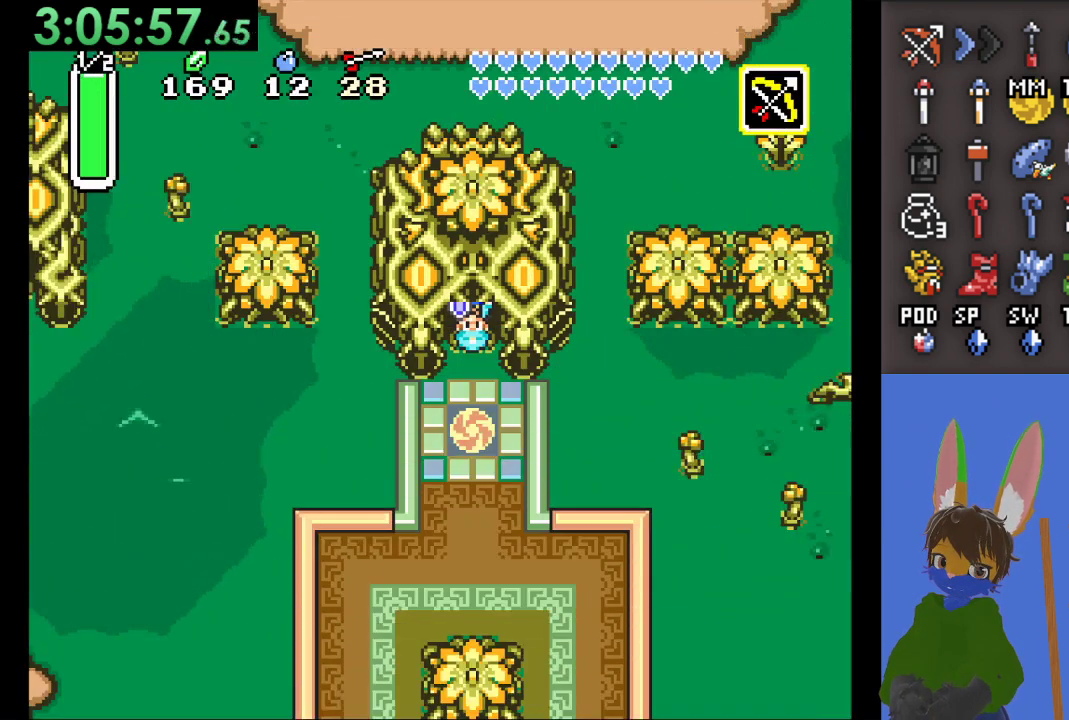
{"buttons": [], "left_stick": "down", "right_stick": "center", "events": []}
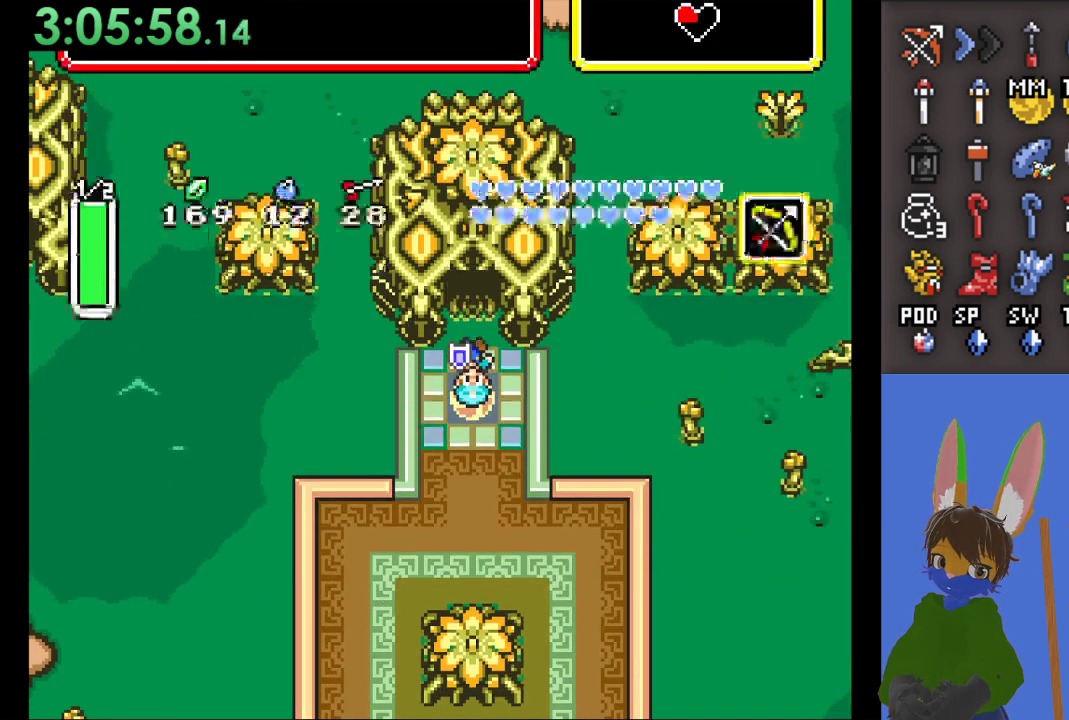
{"buttons": [], "left_stick": "center", "right_stick": "center", "events": [[233, "left_stick", "center"]]}
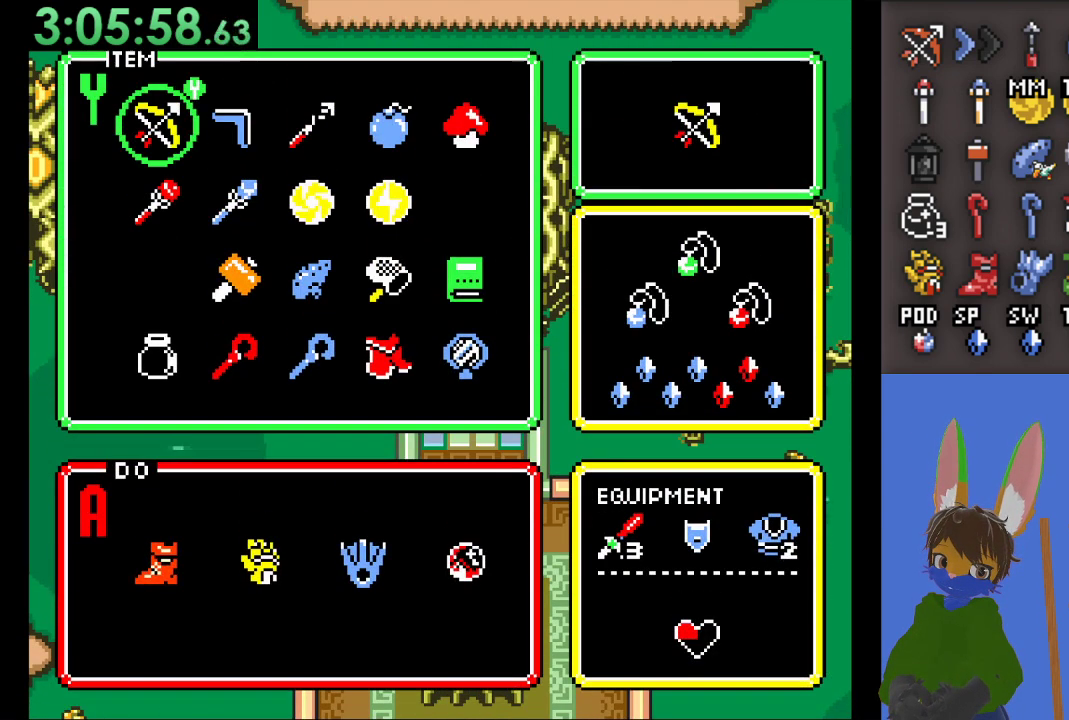
{"buttons": [], "left_stick": "right", "right_stick": "center", "events": [[233, "left_stick", "down"], [367, "left_stick", "center"], [433, "left_stick", "down"], [500, "left_stick", "right"]]}
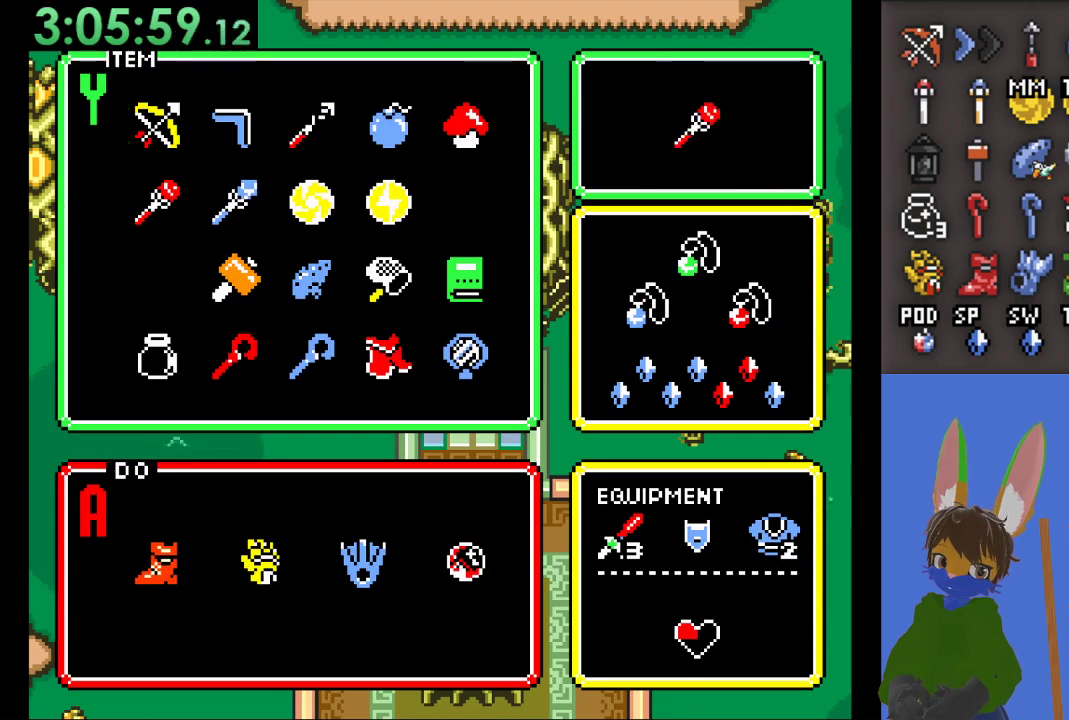
{"buttons": [], "left_stick": "center", "right_stick": "center", "events": [[100, "left_stick", "center"], [200, "left_stick", "right"], [300, "left_stick", "center"], [400, "left_stick", "down"], [500, "left_stick", "center"]]}
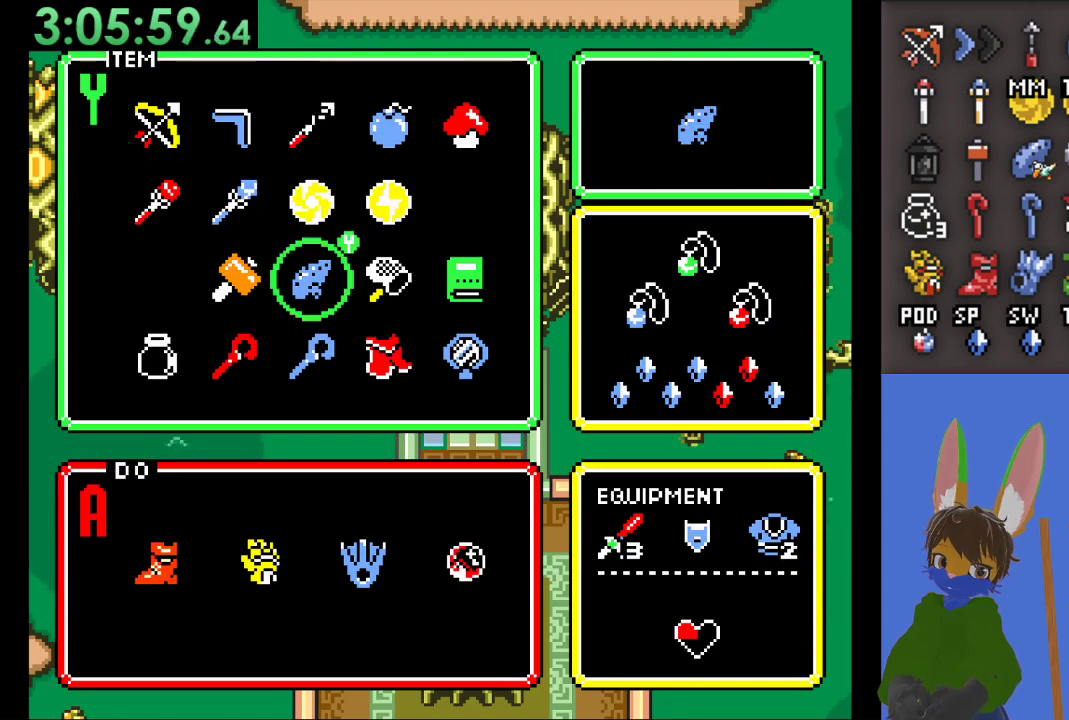
{"buttons": [], "left_stick": "down", "right_stick": "center", "events": [[200, "left_stick", "down"]]}
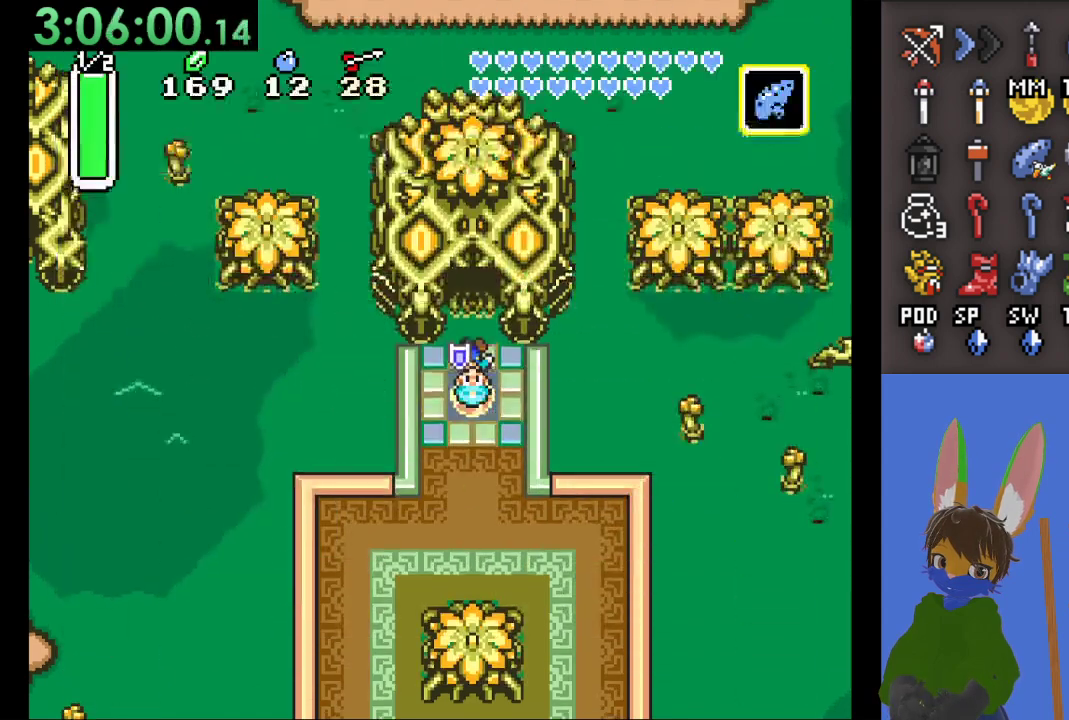
{"buttons": [], "left_stick": "center", "right_stick": "center", "events": [[333, "left_stick", "center"]]}
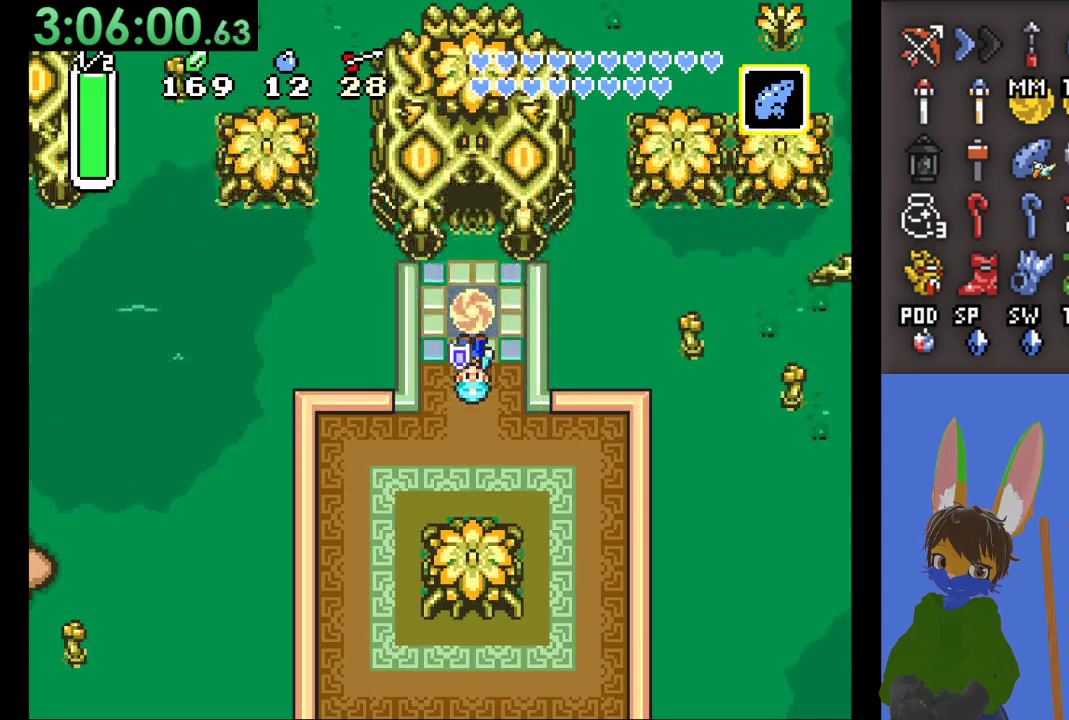
{"buttons": [], "left_stick": "center", "right_stick": "center", "events": []}
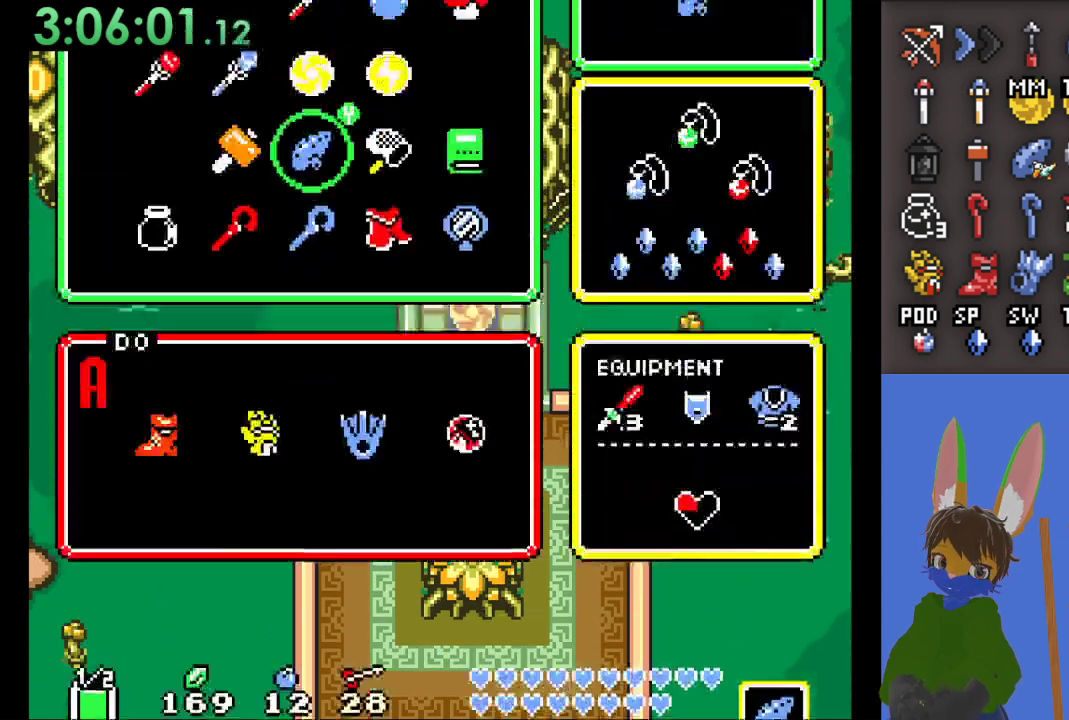
{"buttons": [], "left_stick": "down", "right_stick": "center", "events": [[333, "left_stick", "right"], [433, "left_stick", "center"], [500, "left_stick", "down"]]}
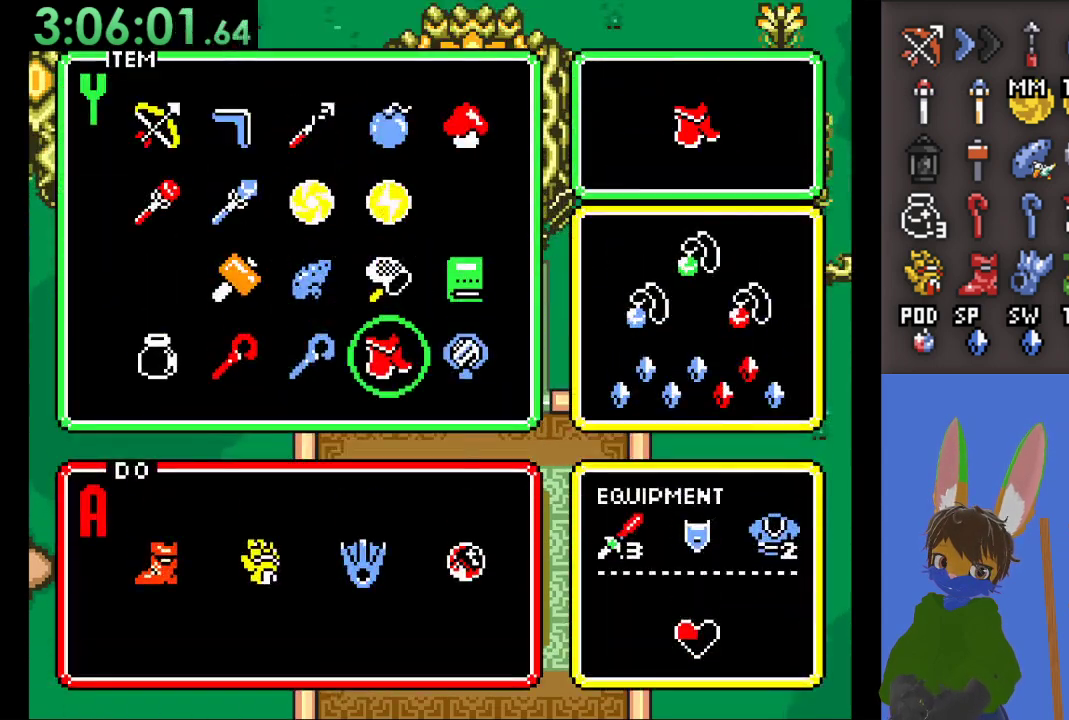
{"buttons": [], "left_stick": "center", "right_stick": "center", "events": [[100, "left_stick", "center"], [167, "left_stick", "right"], [300, "left_stick", "center"]]}
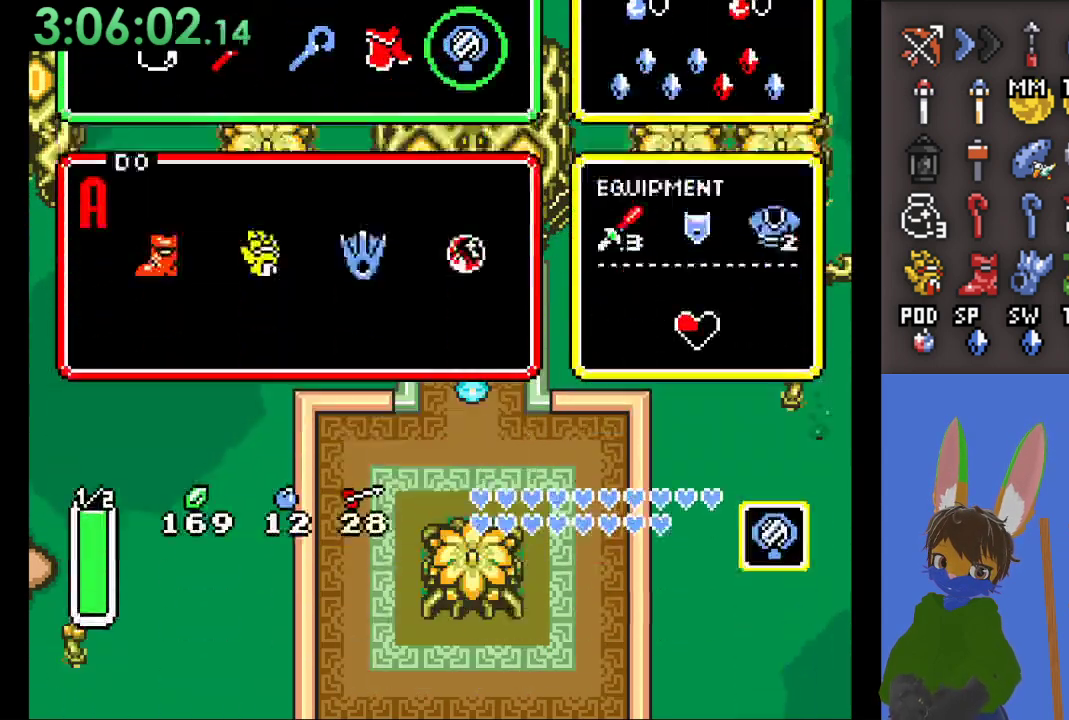
{"buttons": ["SQUARE"], "left_stick": "center", "right_stick": "center", "events": [[267, "left_stick", "up"], [367, "SQUARE", "down"], [367, "left_stick", "center"]]}
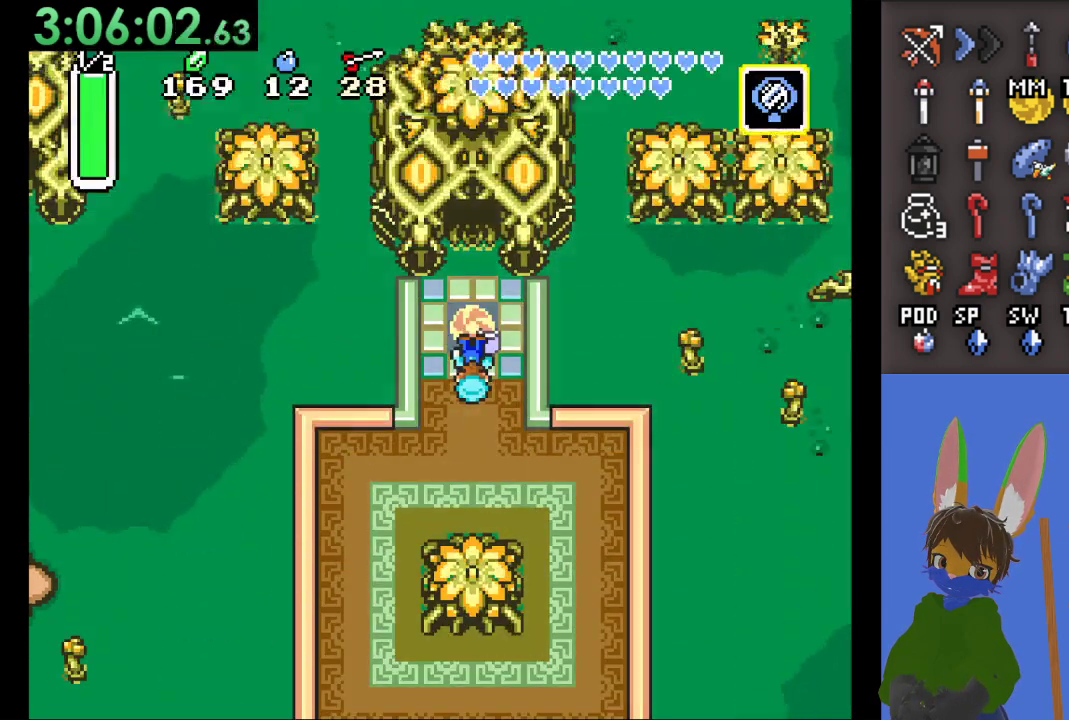
{"buttons": [], "left_stick": "center", "right_stick": "center", "events": [[33, "SQUARE", "up"]]}
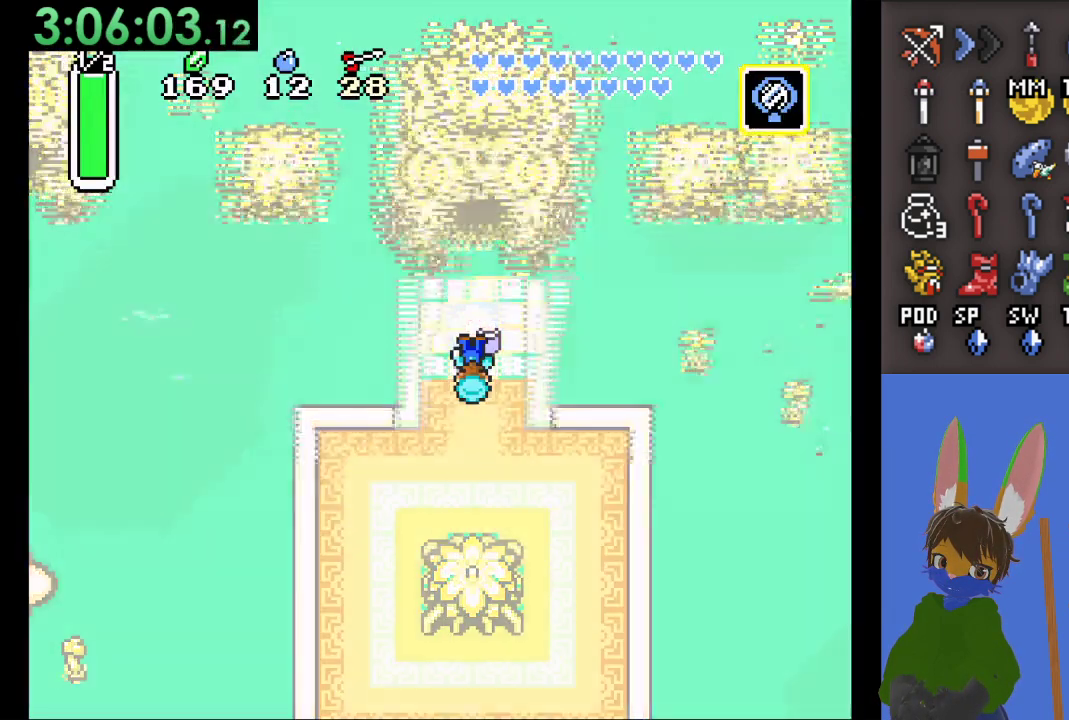
{"buttons": [], "left_stick": "center", "right_stick": "center", "events": []}
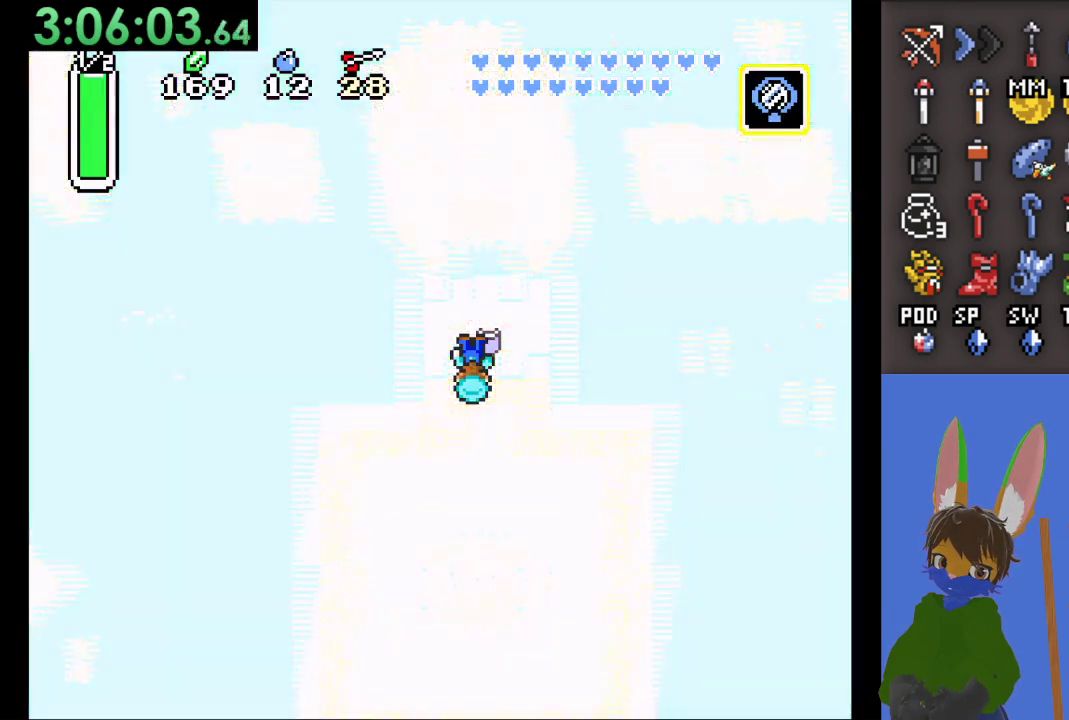
{"buttons": [], "left_stick": "center", "right_stick": "center", "events": []}
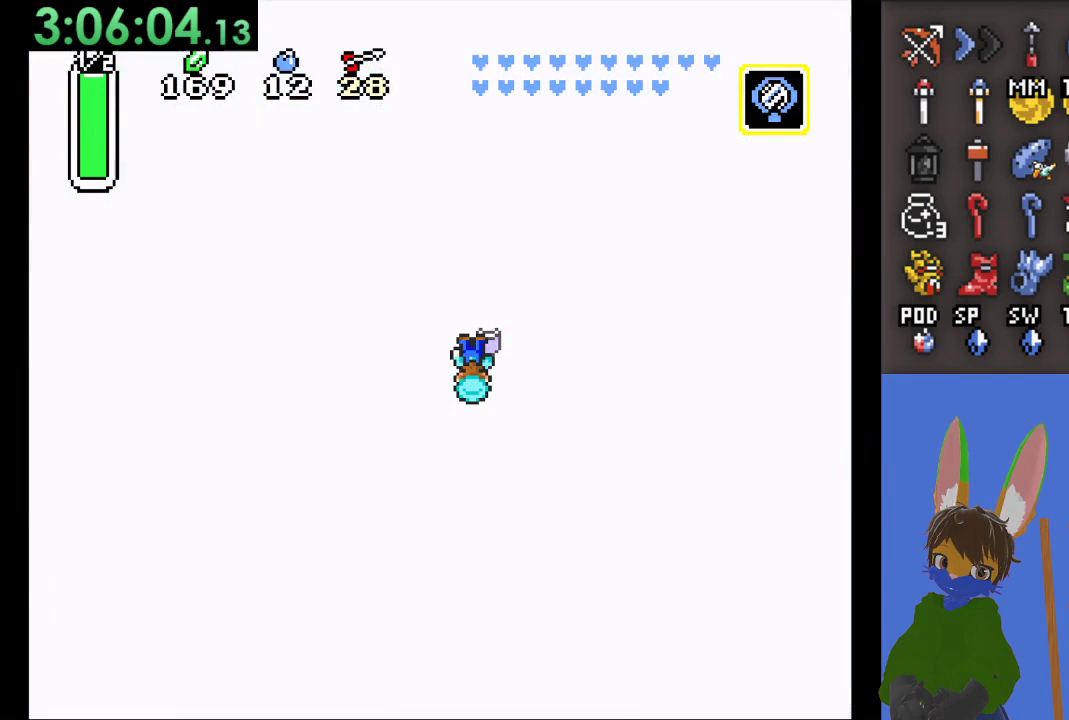
{"buttons": [], "left_stick": "center", "right_stick": "center", "events": []}
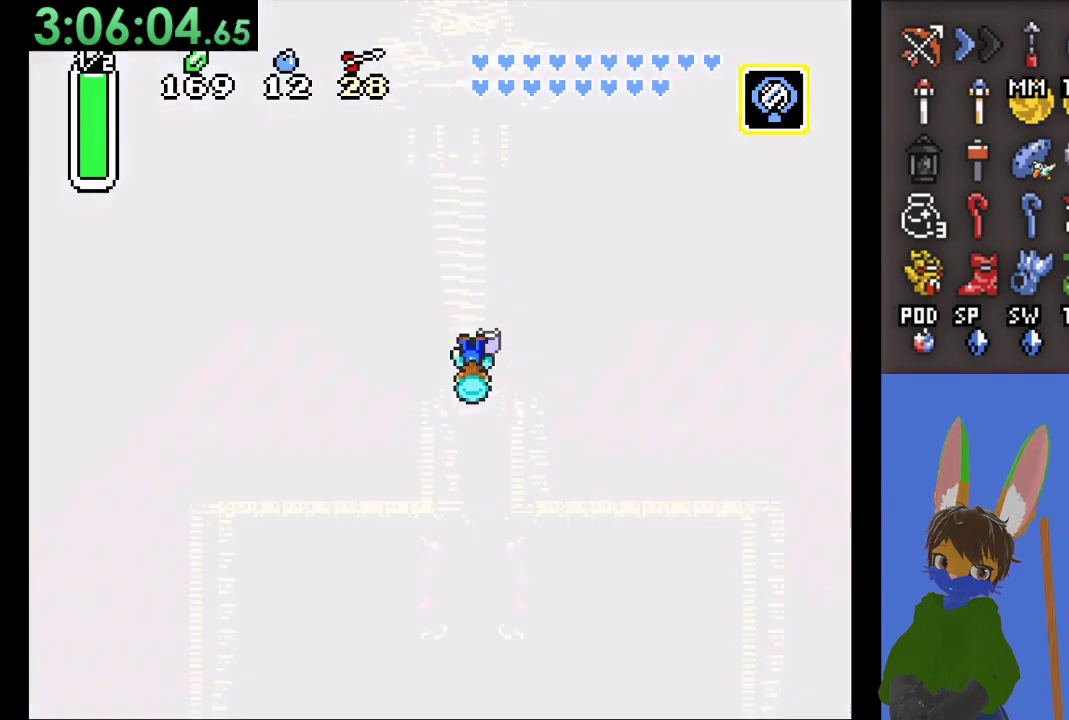
{"buttons": [], "left_stick": "center", "right_stick": "center", "events": []}
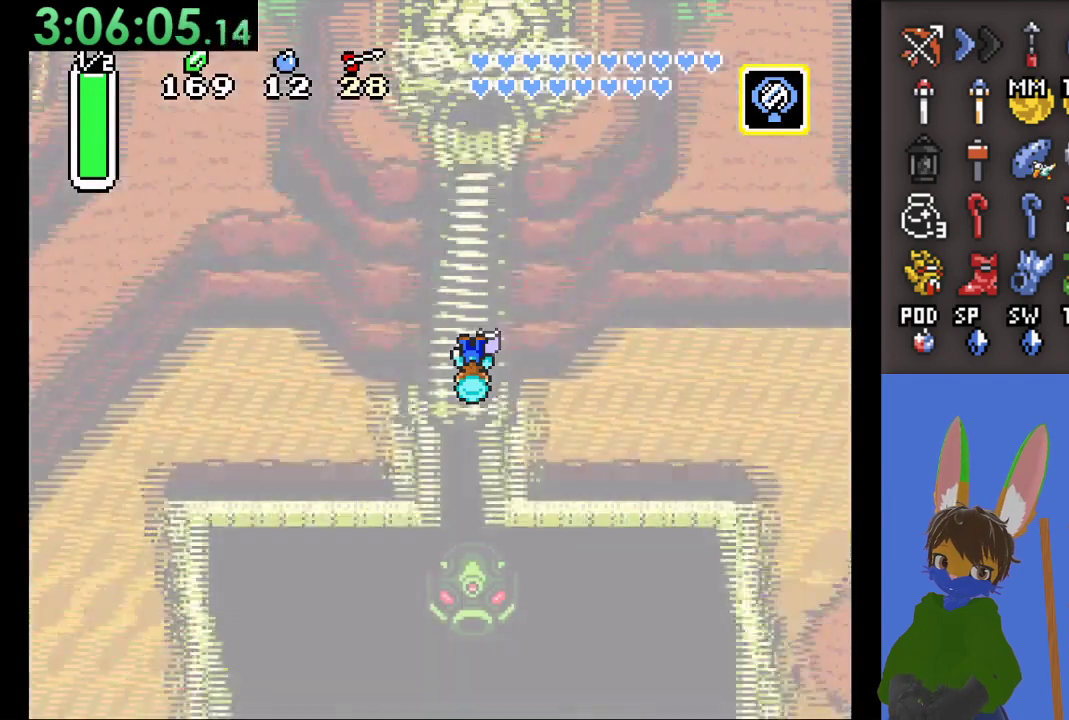
{"buttons": [], "left_stick": "center", "right_stick": "center", "events": []}
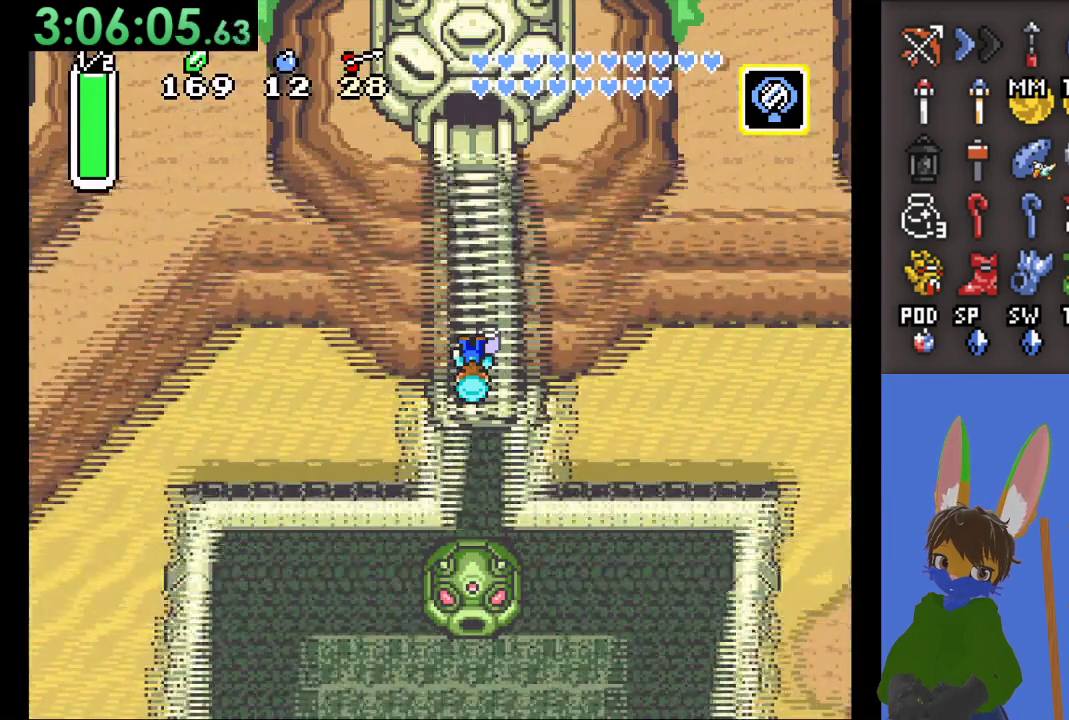
{"buttons": [], "left_stick": "up", "right_stick": "center", "events": [[33, "left_stick", "up"]]}
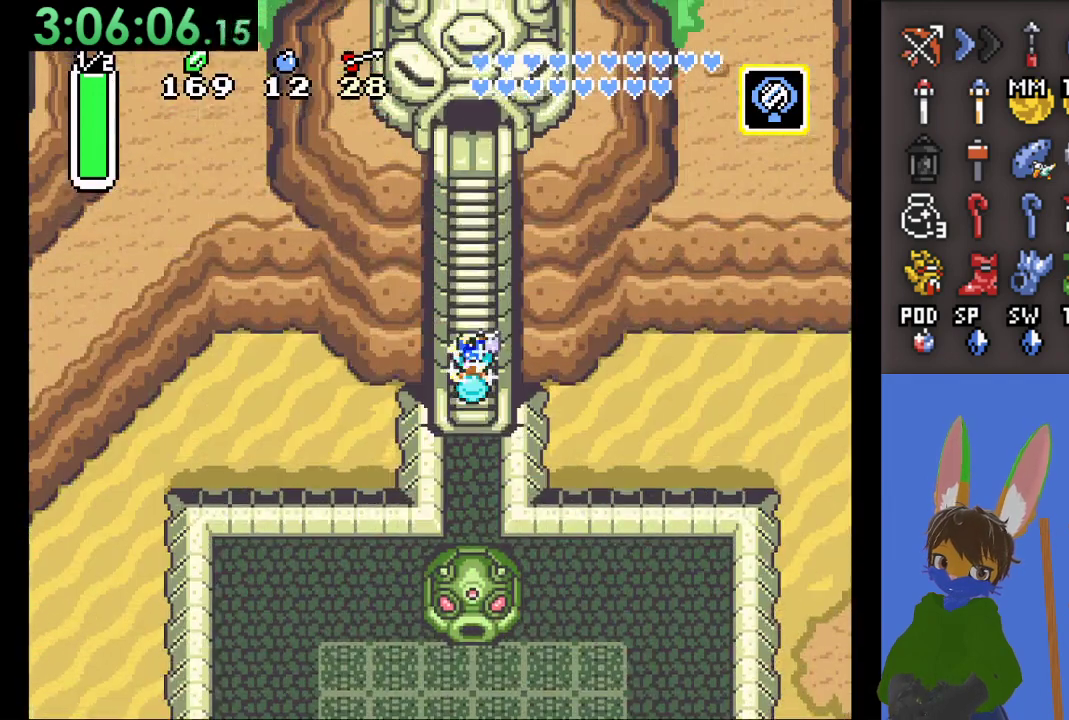
{"buttons": [], "left_stick": "center", "right_stick": "center", "events": [[333, "left_stick", "center"]]}
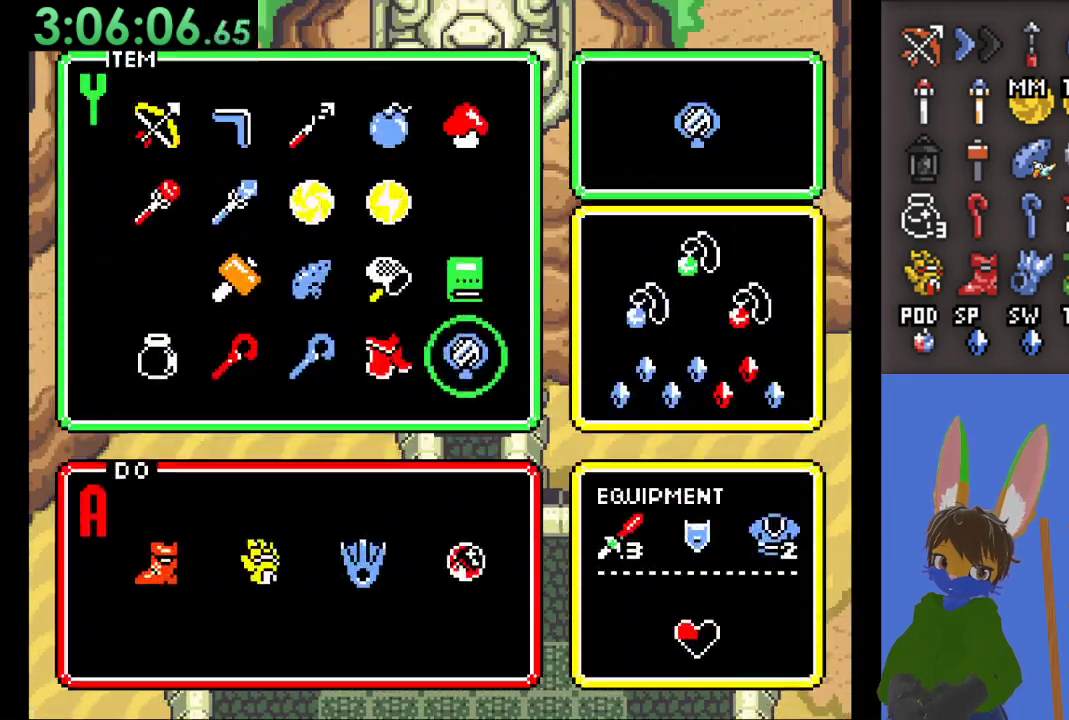
{"buttons": [], "left_stick": "left", "right_stick": "center", "events": [[233, "left_stick", "left"], [367, "left_stick", "center"], [433, "left_stick", "left"]]}
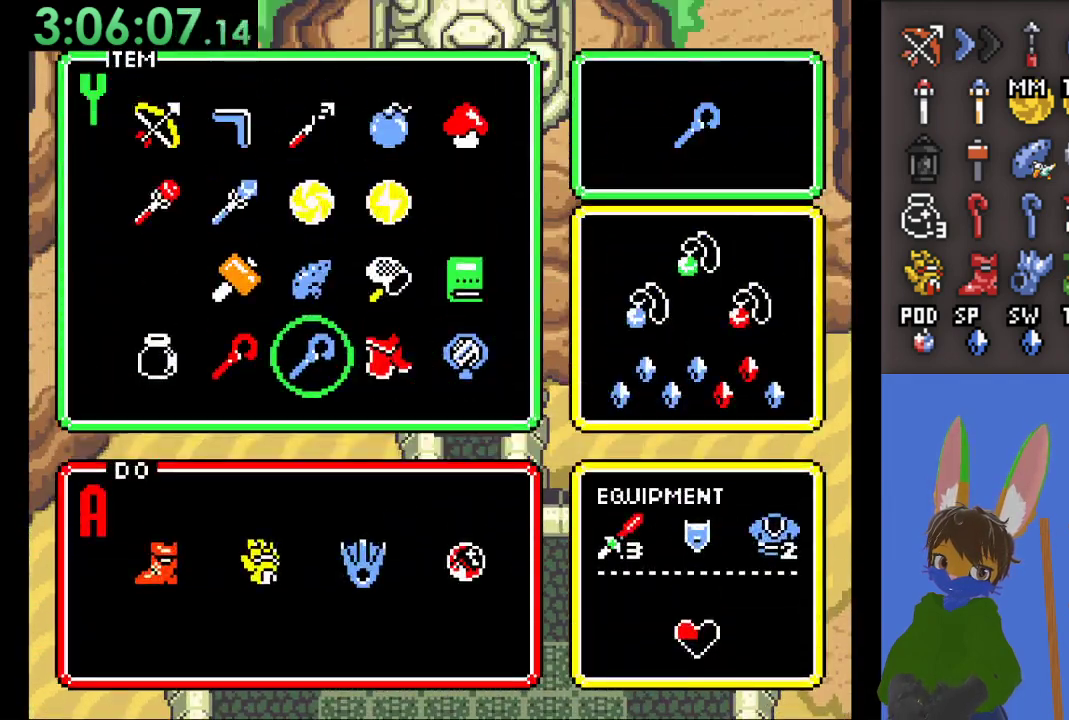
{"buttons": [], "left_stick": "up", "right_stick": "center", "events": [[67, "left_stick", "up"], [167, "left_stick", "center"], [367, "left_stick", "up"]]}
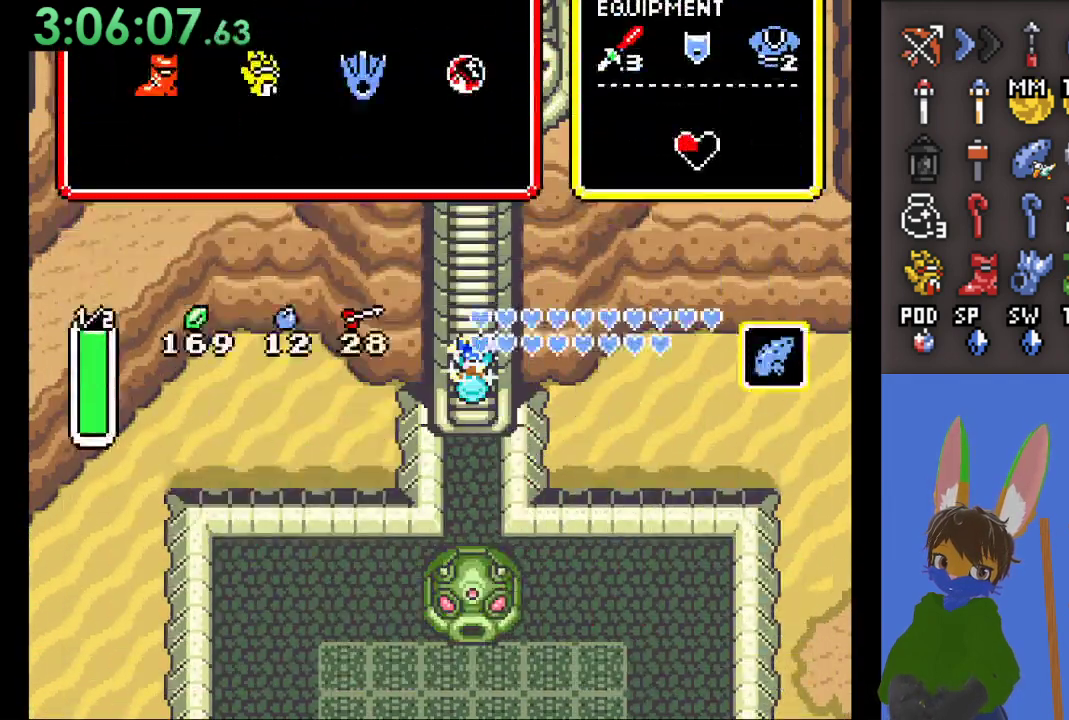
{"buttons": [], "left_stick": "up", "right_stick": "center", "events": []}
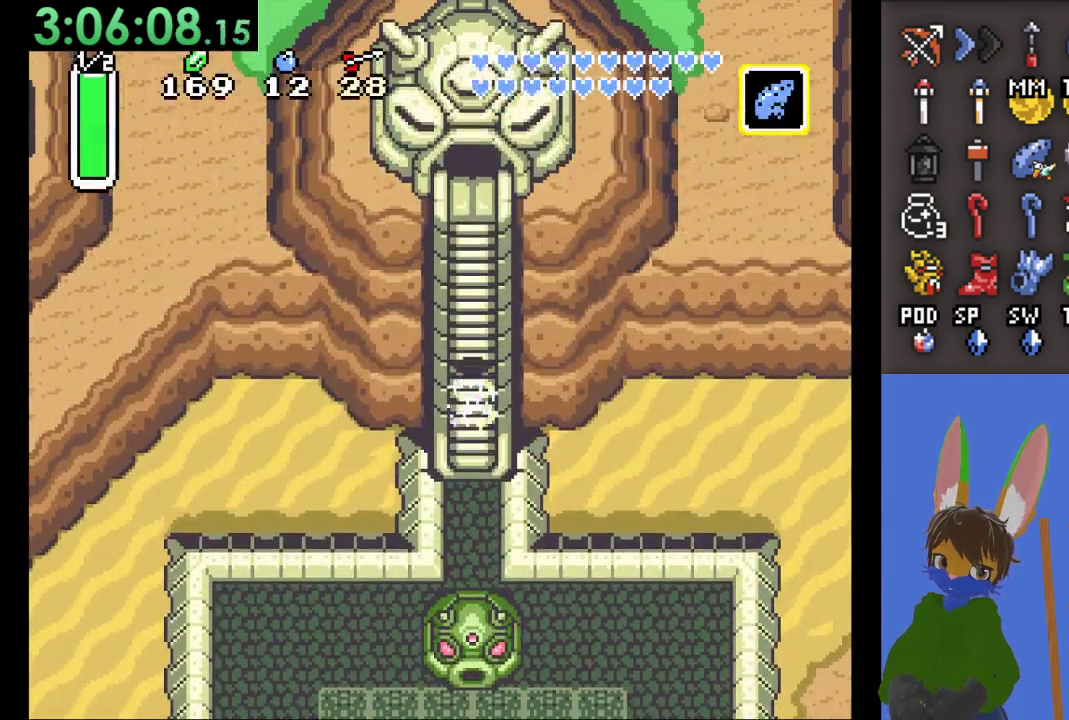
{"buttons": ["SQUARE"], "left_stick": "up", "right_stick": "center", "events": [[467, "SQUARE", "down"]]}
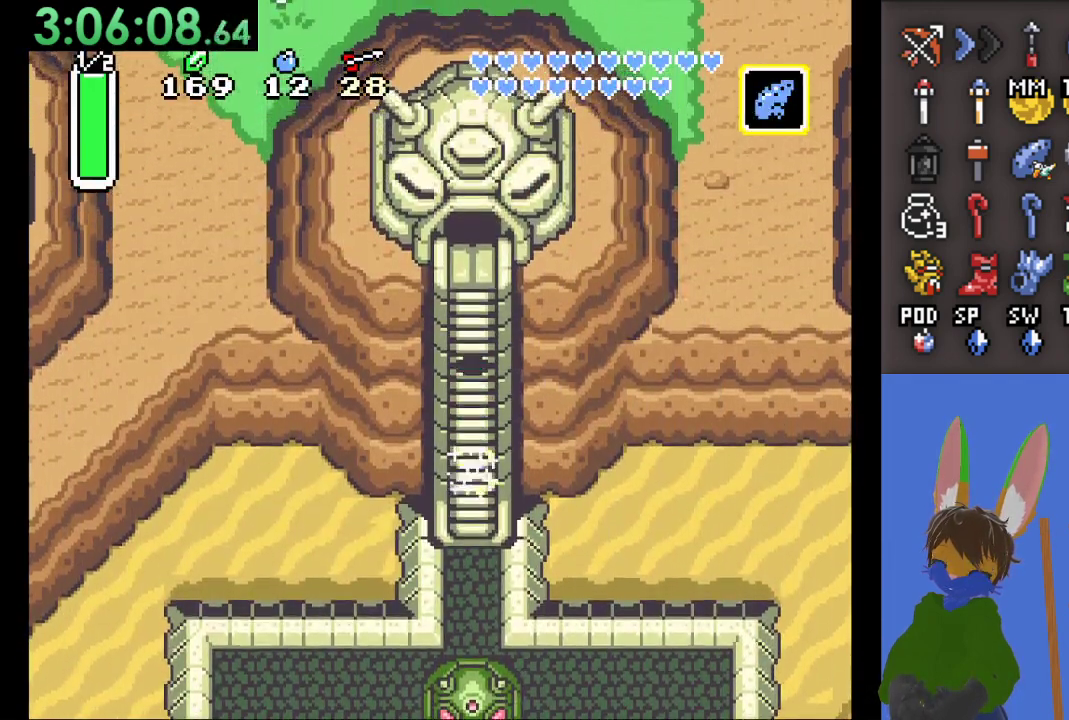
{"buttons": ["CROSS"], "left_stick": "center", "right_stick": "center", "events": [[33, "left_stick", "center"], [167, "SQUARE", "up"], [267, "CROSS", "down"], [400, "CROSS", "up"], [500, "CROSS", "down"]]}
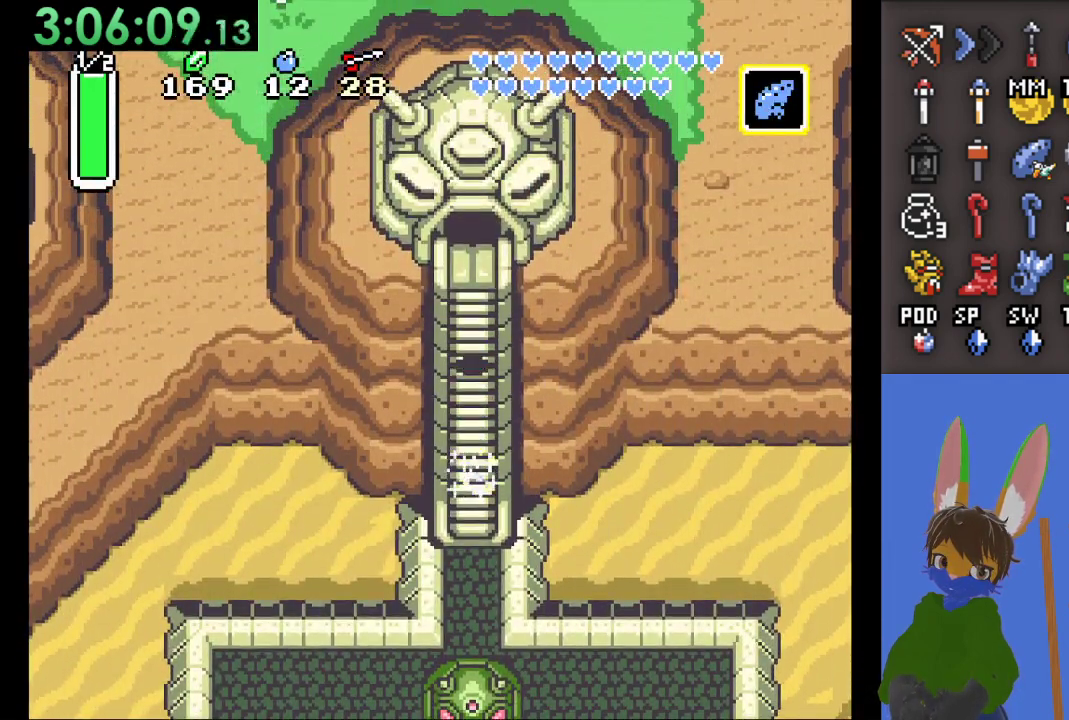
{"buttons": ["CROSS"], "left_stick": "center", "right_stick": "center", "events": [[133, "CROSS", "up"], [200, "CROSS", "down"], [333, "CROSS", "up"], [400, "CROSS", "down"]]}
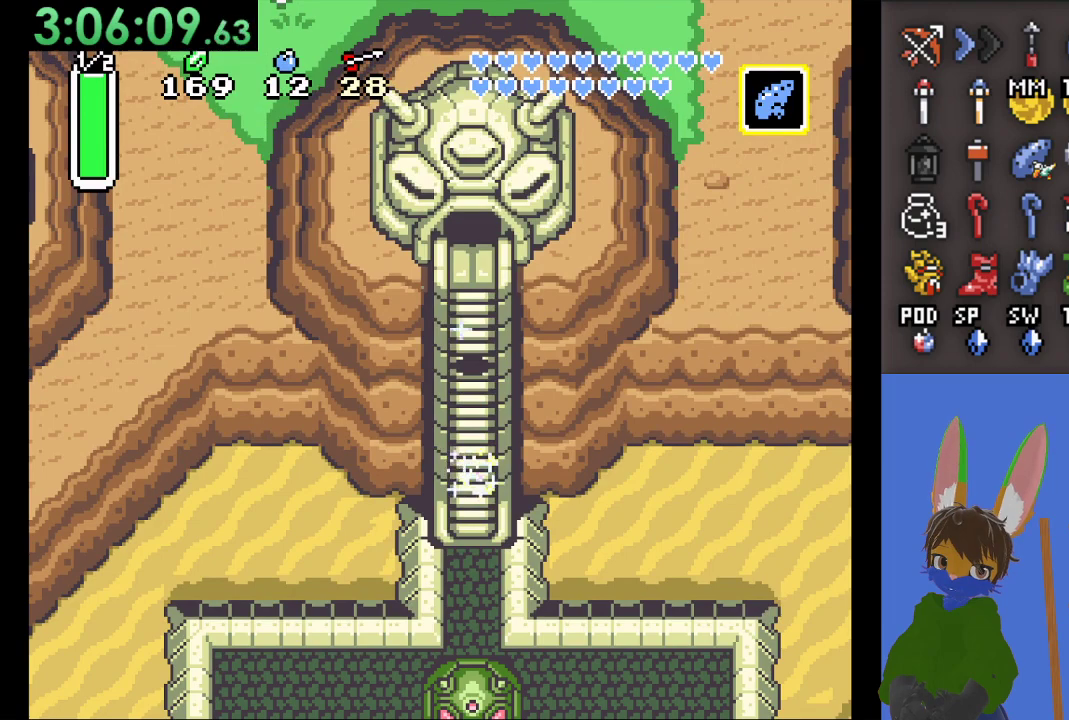
{"buttons": ["CROSS"], "left_stick": "center", "right_stick": "center", "events": [[33, "CROSS", "up"], [100, "CROSS", "down"], [233, "CROSS", "up"], [300, "CROSS", "down"], [400, "CROSS", "up"], [467, "CROSS", "down"]]}
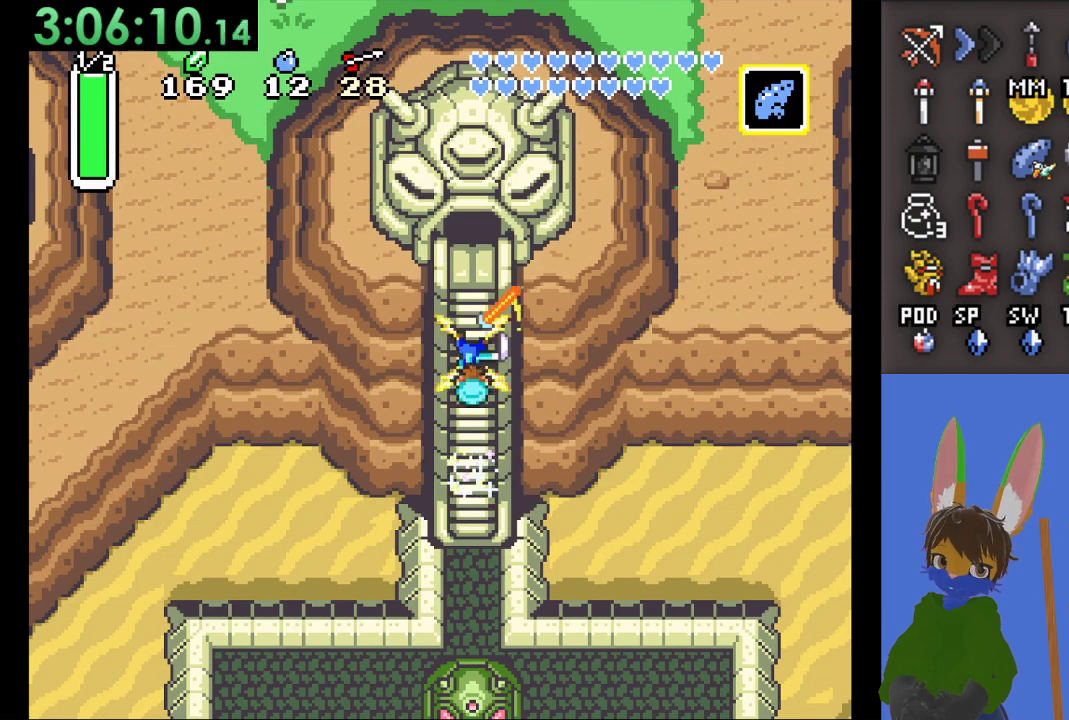
{"buttons": [], "left_stick": "center", "right_stick": "center", "events": [[267, "CROSS", "up"], [367, "CROSS", "down"], [467, "CROSS", "up"]]}
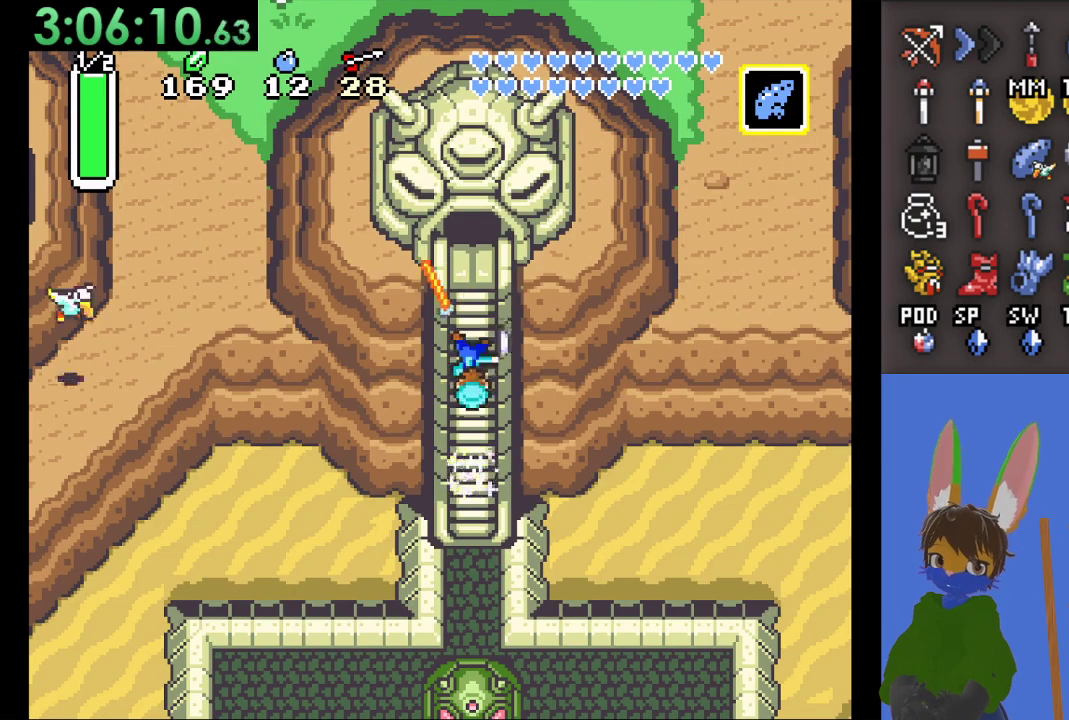
{"buttons": [], "left_stick": "center", "right_stick": "center", "events": [[33, "CROSS", "down"], [133, "CROSS", "up"], [233, "CROSS", "down"], [333, "CROSS", "up"], [400, "CROSS", "down"], [500, "CROSS", "up"]]}
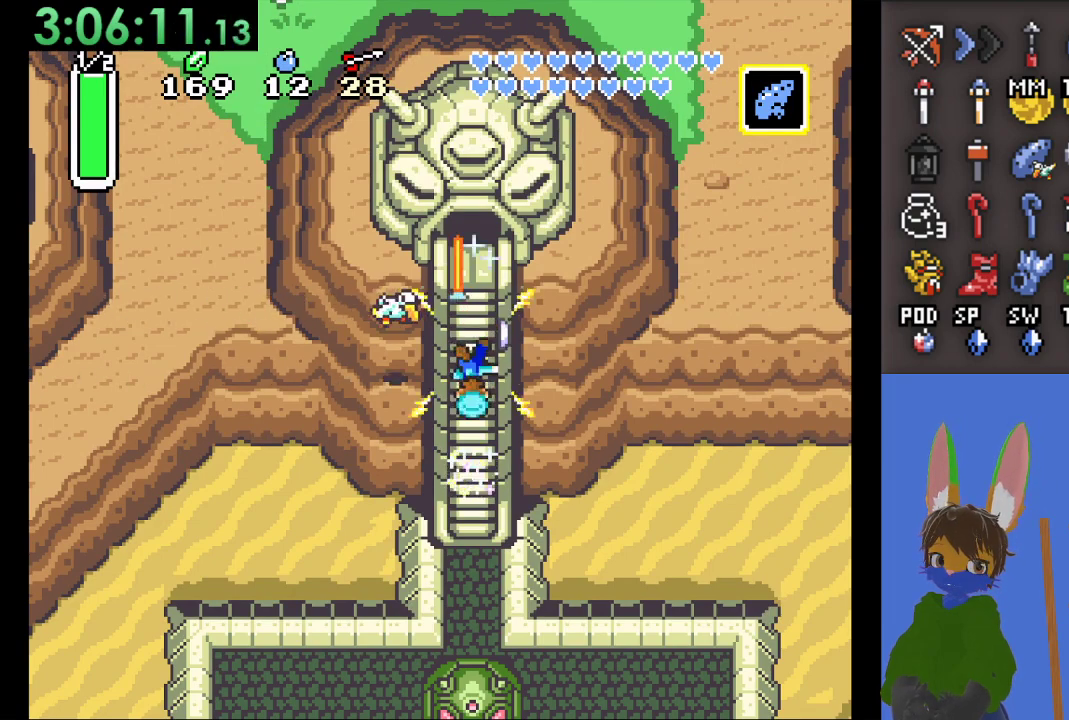
{"buttons": [], "left_stick": "center", "right_stick": "center", "events": [[67, "CROSS", "down"], [200, "CROSS", "up"], [267, "CROSS", "down"], [400, "CROSS", "up"]]}